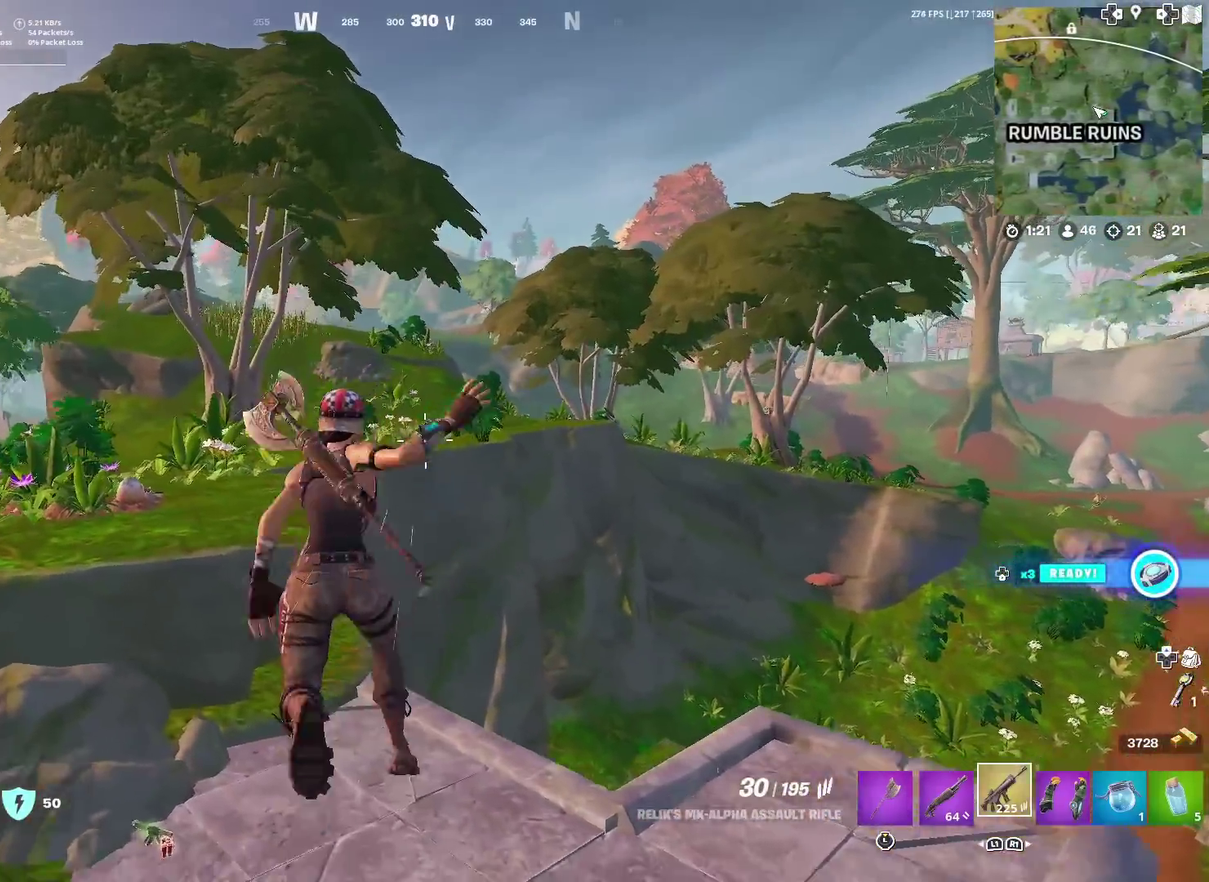
Gameplay with a controller (PlayStation layout); each line is a JSON object with the inputs held at the frame after it (dt_ms = milliseconds from this image to that frame). "events" lists button and stick changes between this image and that frame as [ms after this image, input, new state], when the widget could be followed in between. Not read: TOUCHPAD.
{"dt_ms": 500, "buttons": [], "left_stick": "up-left", "right_stick": "center", "events": [[66, "right_stick", "left"], [116, "right_stick", "center"]]}
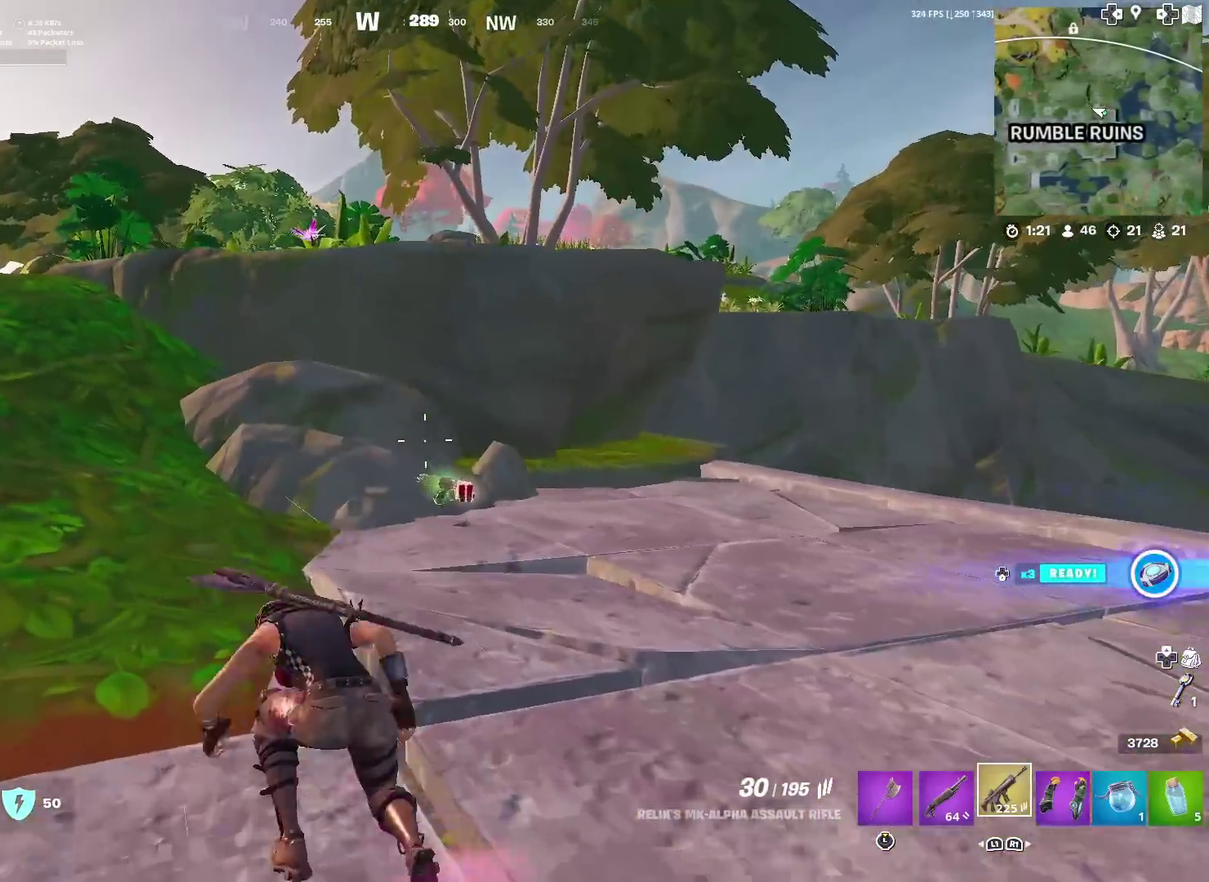
{"dt_ms": 501, "buttons": [], "left_stick": "up-left", "right_stick": "center", "events": []}
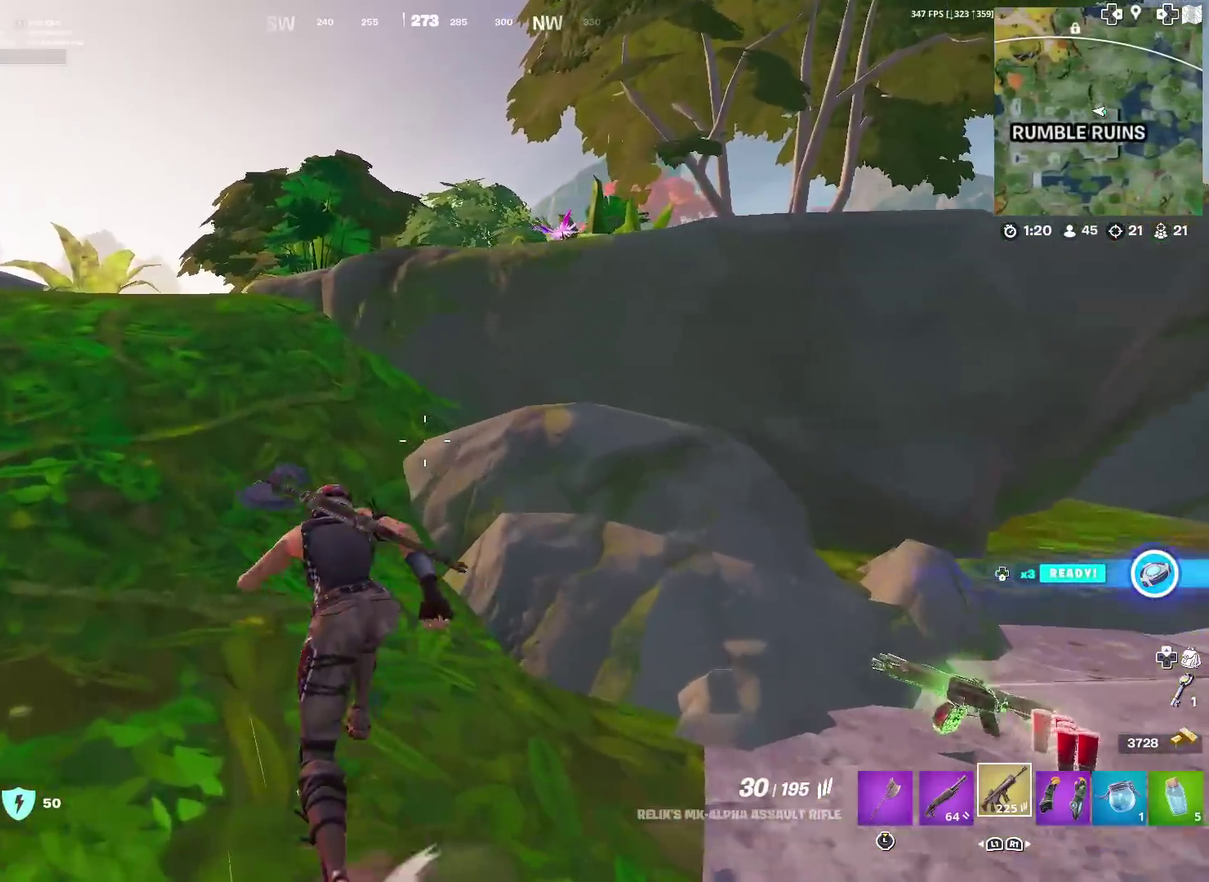
{"dt_ms": 400, "buttons": [], "left_stick": "up-left", "right_stick": "center", "events": []}
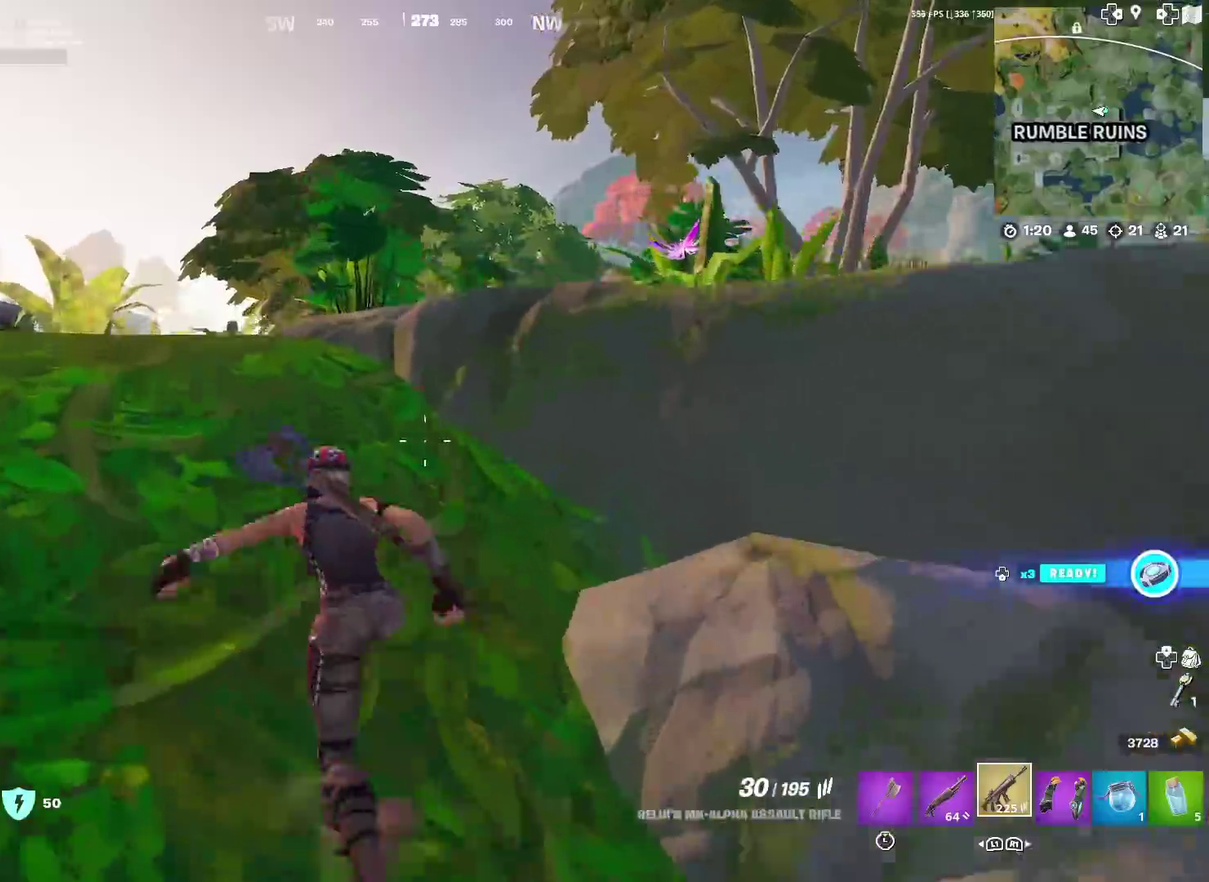
{"dt_ms": 601, "buttons": [], "left_stick": "up", "right_stick": "center", "events": [[17, "right_stick", "right"], [67, "left_stick", "up"], [183, "right_stick", "center"], [200, "CROSS", "down"], [317, "CROSS", "up"]]}
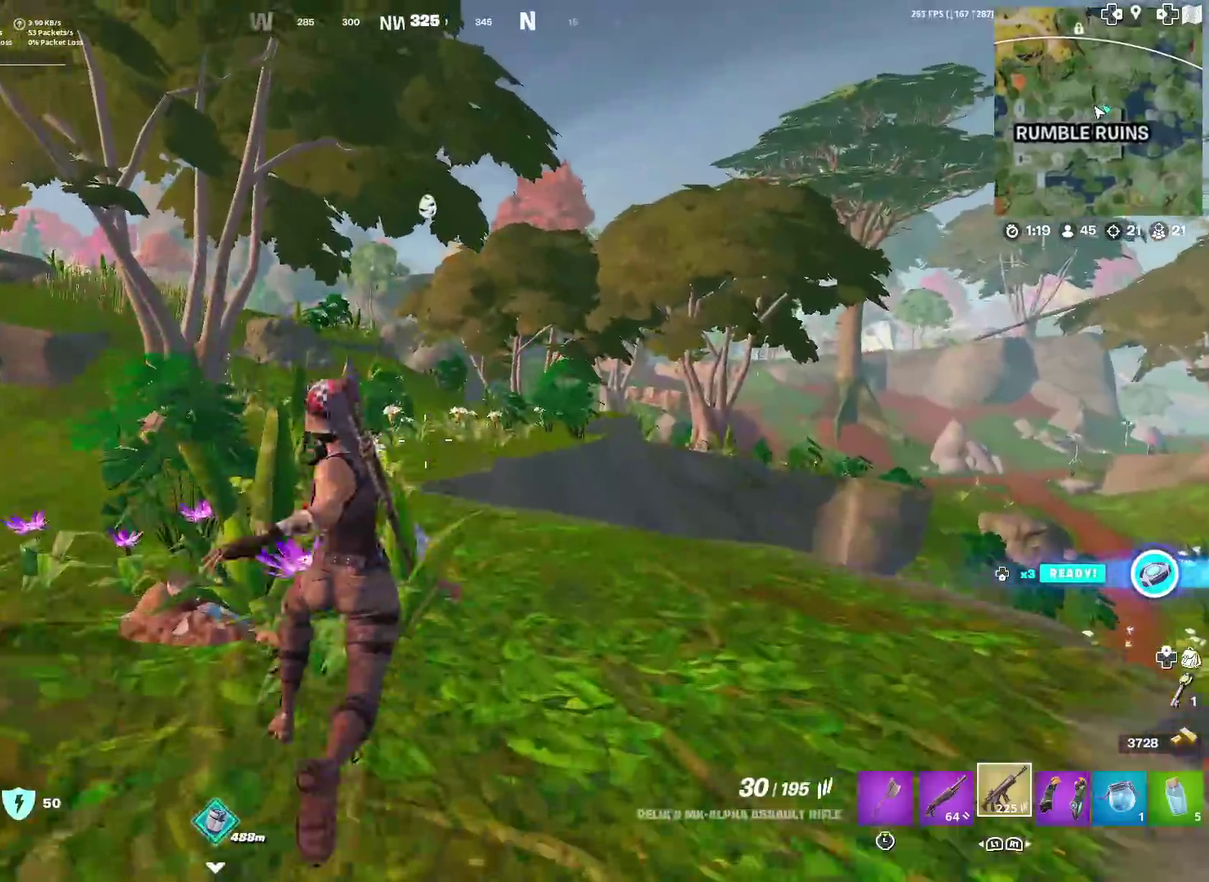
{"dt_ms": 400, "buttons": [], "left_stick": "up", "right_stick": "center", "events": []}
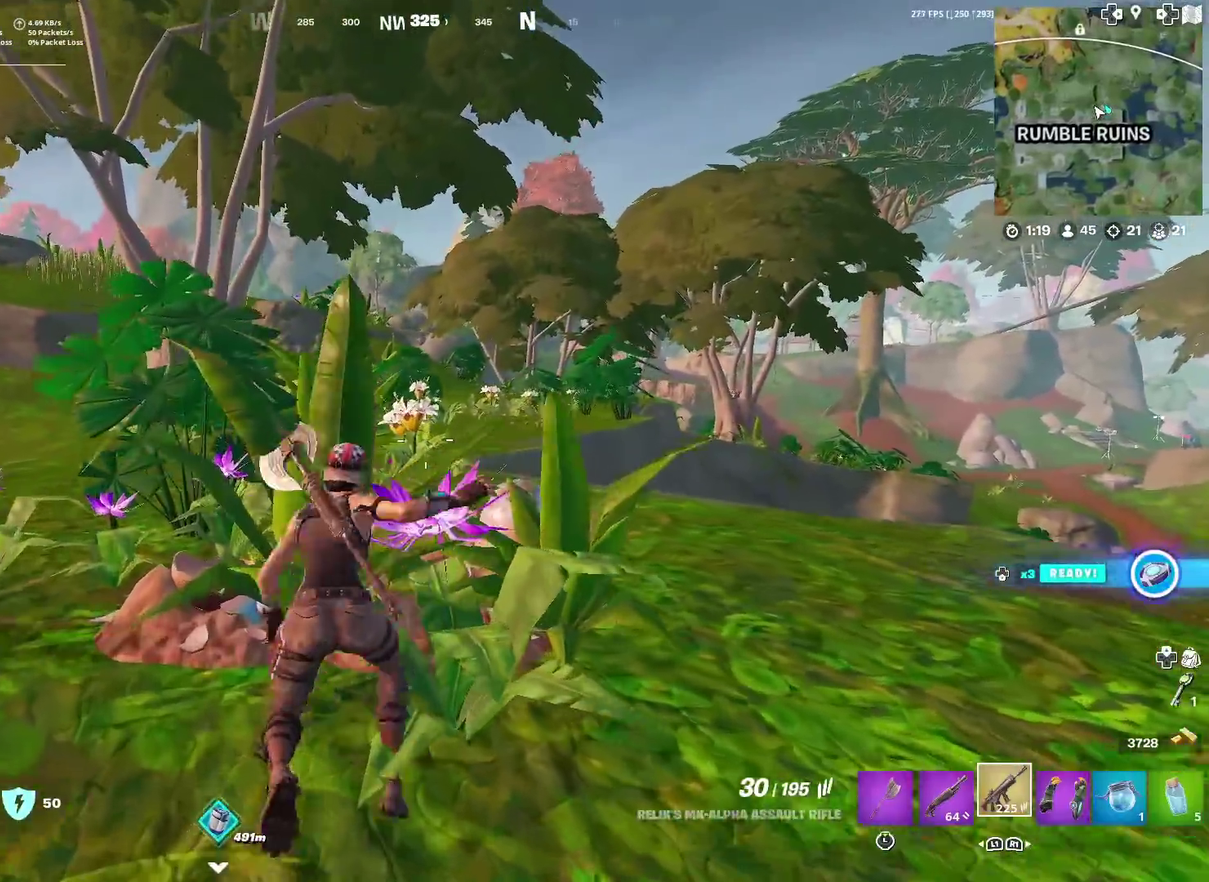
{"dt_ms": 601, "buttons": ["CROSS"], "left_stick": "up", "right_stick": "center", "events": [[550, "CROSS", "down"]]}
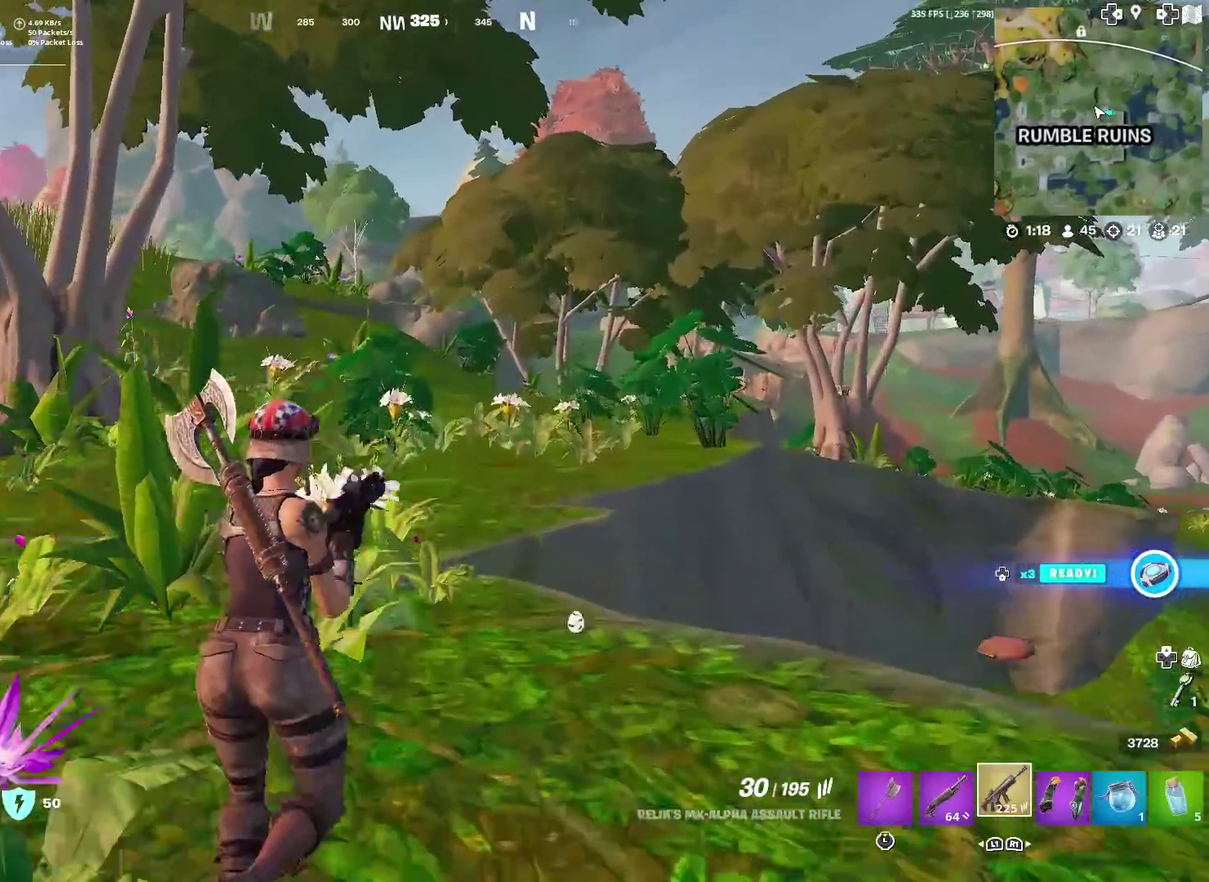
{"dt_ms": 300, "buttons": [], "left_stick": "up", "right_stick": "center", "events": [[66, "CROSS", "up"]]}
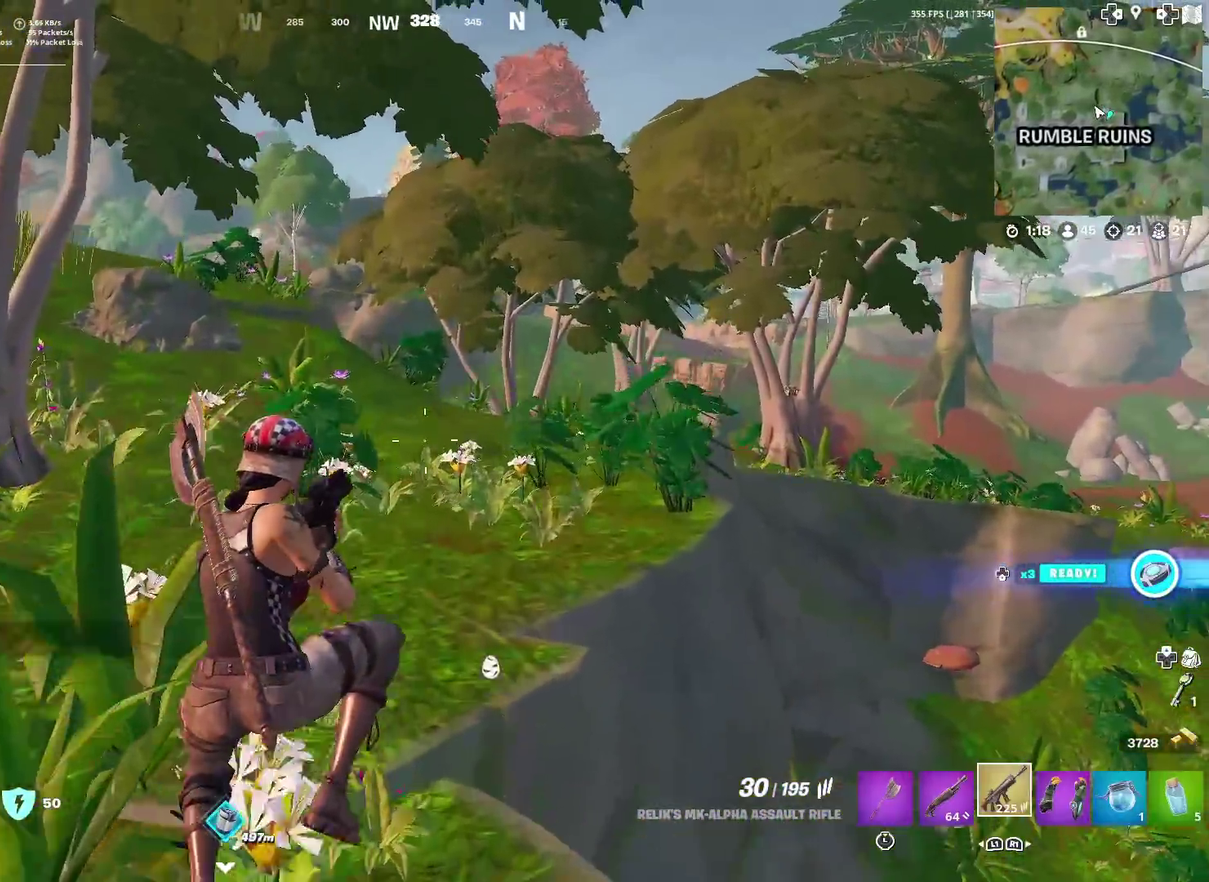
{"dt_ms": 901, "buttons": [], "left_stick": "up-right", "right_stick": "center", "events": [[717, "CROSS", "down"], [817, "CROSS", "up"], [884, "left_stick", "up-right"]]}
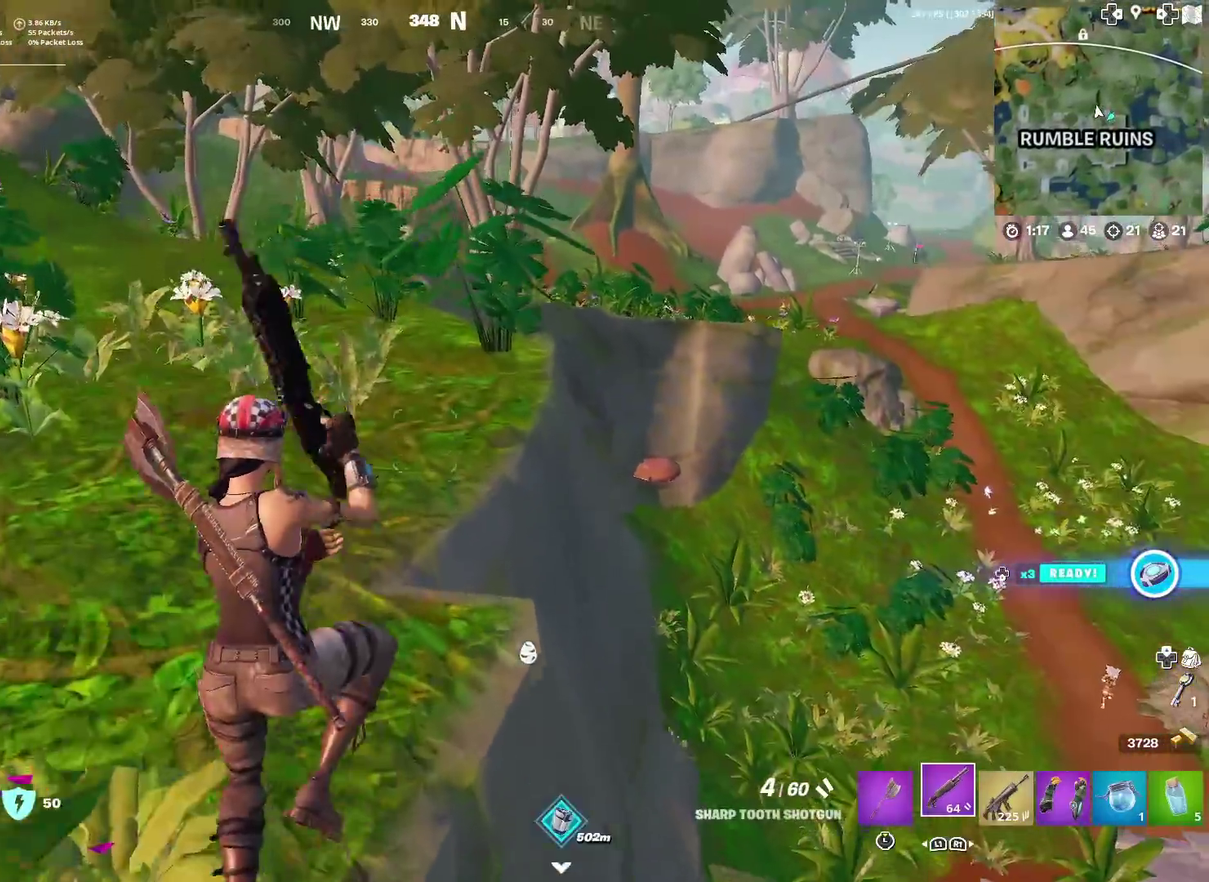
{"dt_ms": 300, "buttons": [], "left_stick": "center", "right_stick": "center", "events": [[33, "SQUARE", "down"], [83, "SQUARE", "up"], [133, "left_stick", "center"]]}
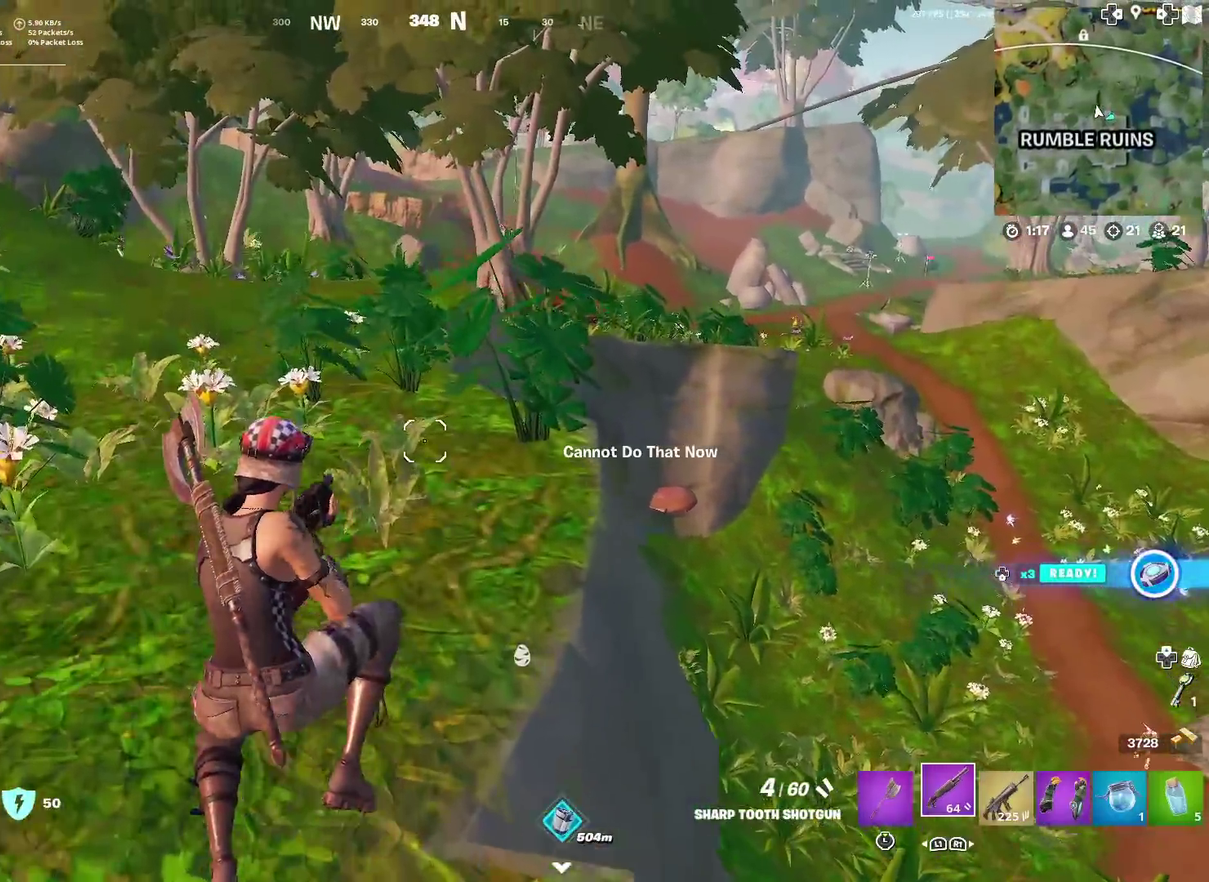
{"dt_ms": 701, "buttons": [], "left_stick": "up-right", "right_stick": "up-left", "events": [[50, "SQUARE", "down"], [117, "SQUARE", "up"], [133, "left_stick", "up"], [667, "left_stick", "up-right"], [701, "right_stick", "up-left"]]}
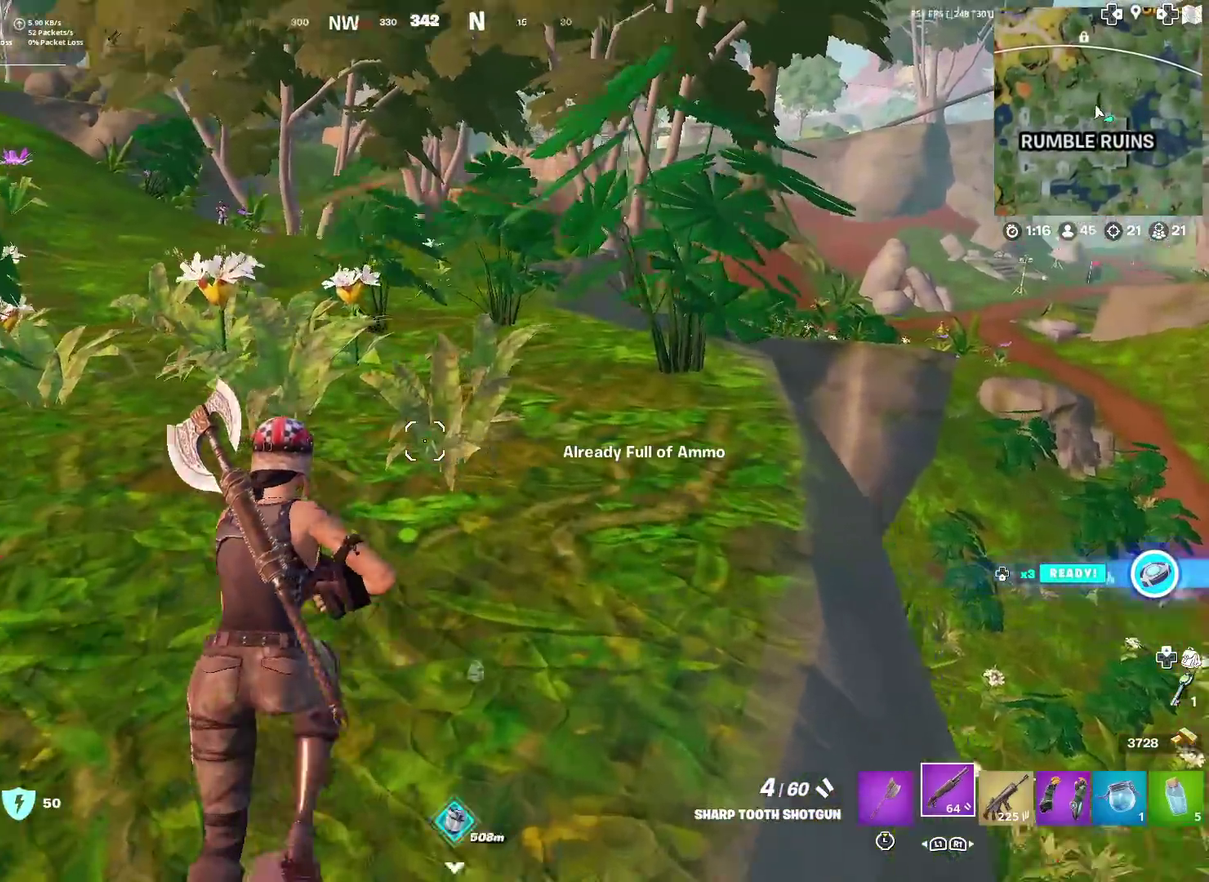
{"dt_ms": 300, "buttons": [], "left_stick": "up-left", "right_stick": "center", "events": [[66, "right_stick", "center"], [133, "left_stick", "up"], [200, "R1", "down"], [217, "right_stick", "up"], [283, "R1", "up"], [283, "left_stick", "up-left"], [300, "right_stick", "center"]]}
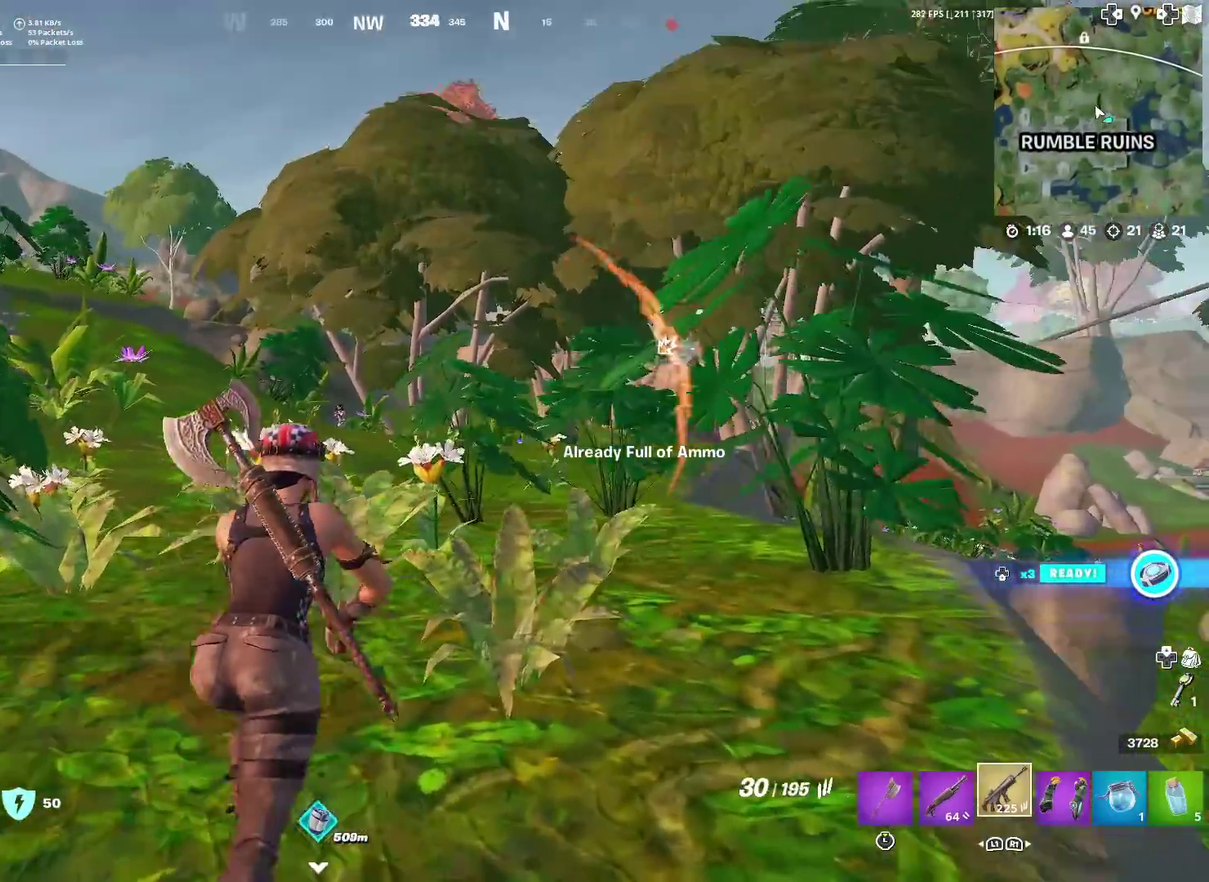
{"dt_ms": 601, "buttons": [], "left_stick": "up", "right_stick": "center", "events": [[134, "right_stick", "up-left"], [184, "right_stick", "center"], [484, "left_stick", "up"]]}
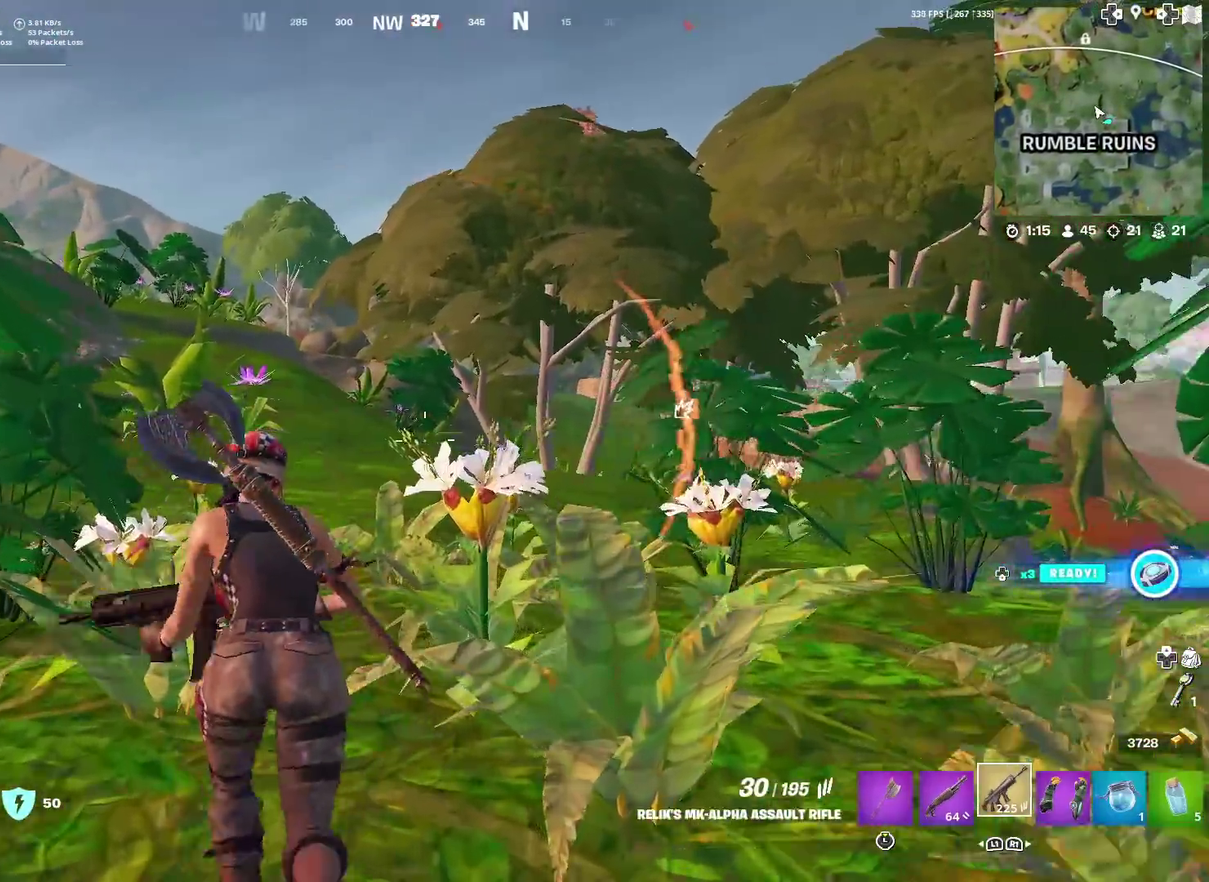
{"dt_ms": 400, "buttons": ["L2"], "left_stick": "up", "right_stick": "center", "events": [[133, "left_stick", "up-right"], [317, "L2", "down"], [333, "left_stick", "up"]]}
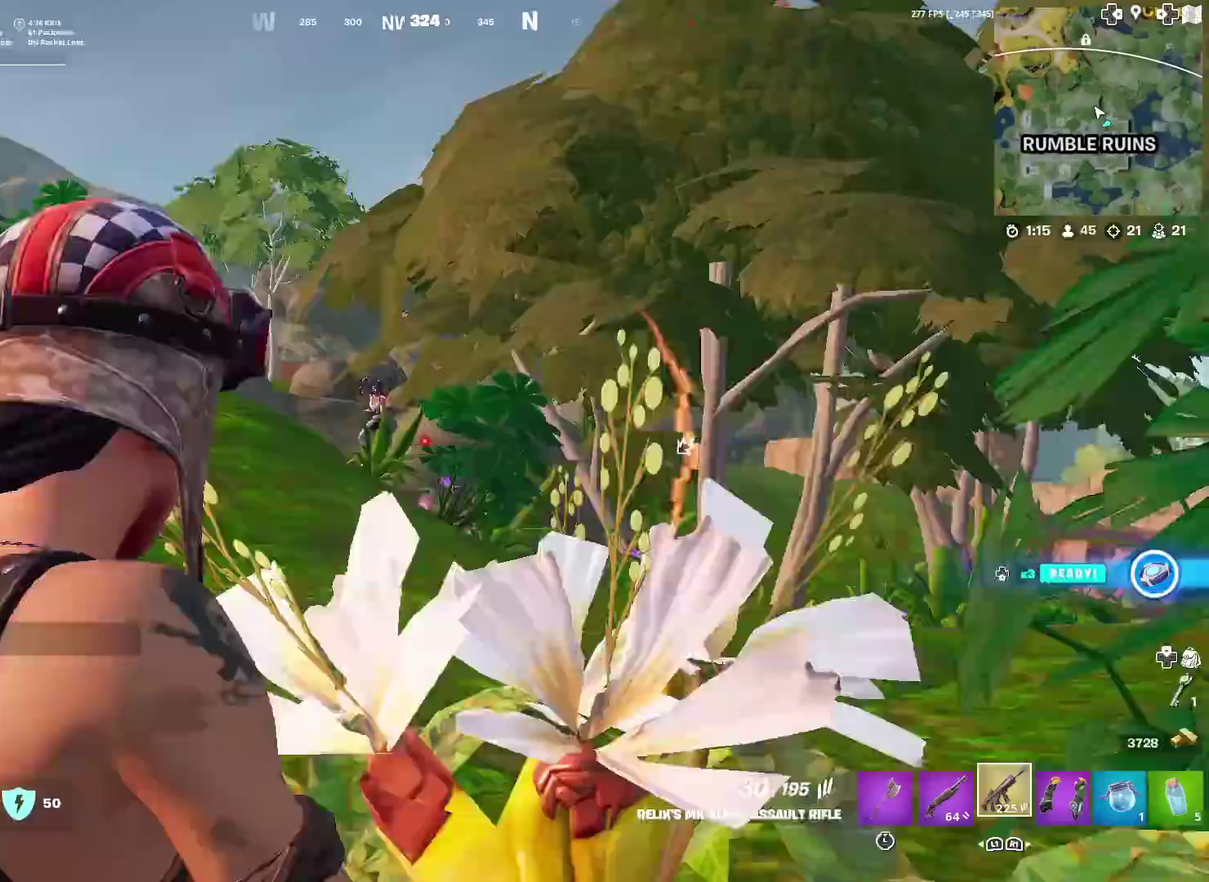
{"dt_ms": 601, "buttons": ["L2", "R2"], "left_stick": "up", "right_stick": "left", "events": [[33, "left_stick", "up-left"], [117, "right_stick", "up-left"], [267, "left_stick", "left"], [267, "right_stick", "left"], [284, "R2", "down"], [334, "left_stick", "up-left"], [400, "right_stick", "center"], [467, "right_stick", "down-left"], [551, "left_stick", "up"], [601, "right_stick", "left"]]}
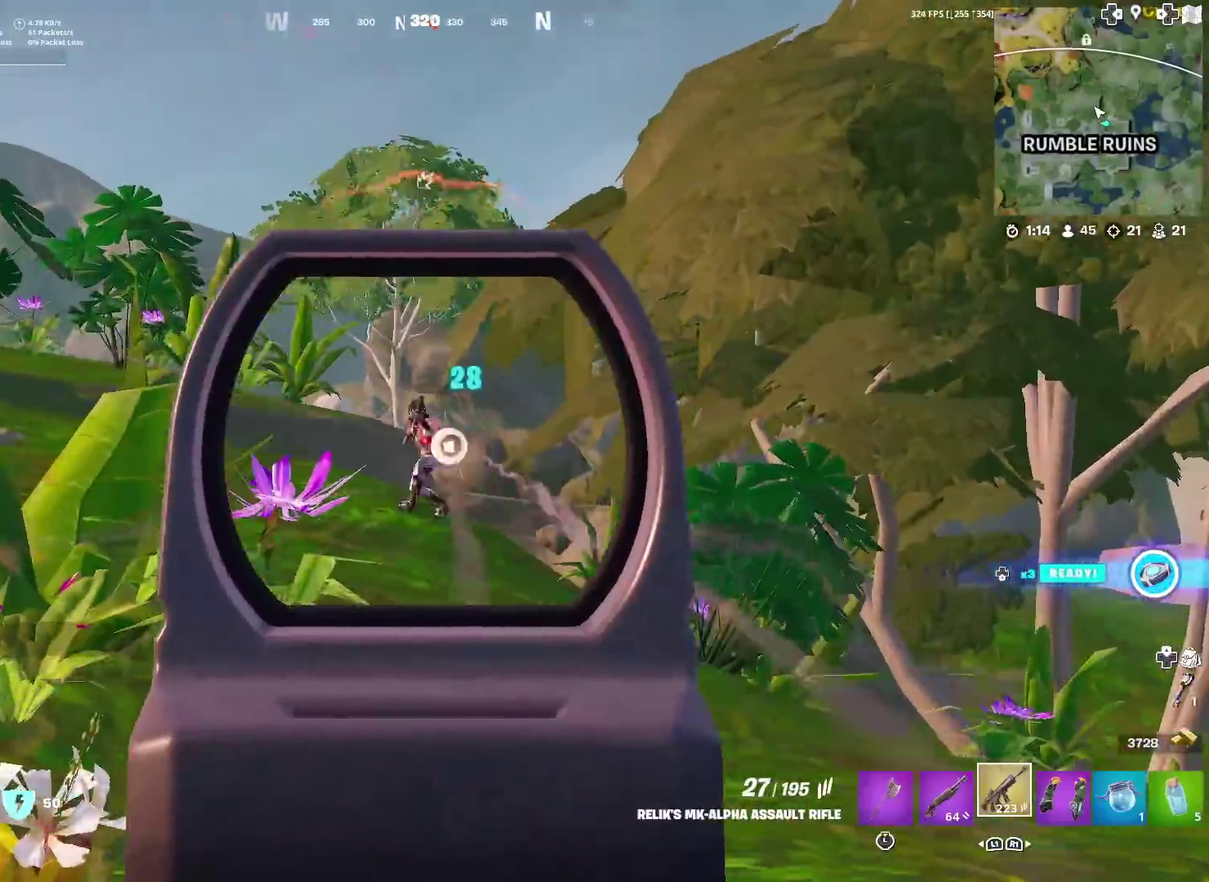
{"dt_ms": 400, "buttons": ["L2", "R2"], "left_stick": "up", "right_stick": "up-left", "events": [[66, "right_stick", "up-left"], [166, "right_stick", "center"], [183, "left_stick", "up-right"], [267, "right_stick", "up-left"], [383, "left_stick", "up"]]}
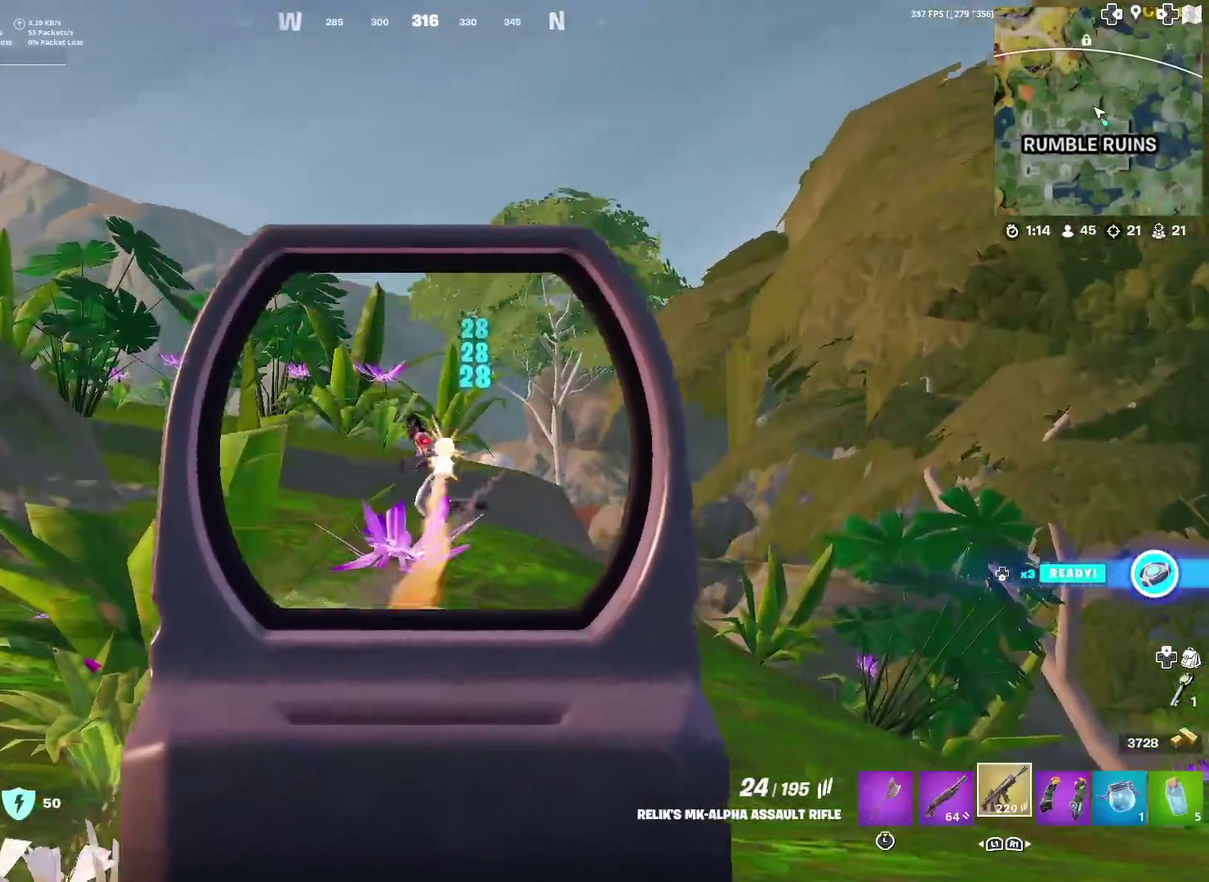
{"dt_ms": 501, "buttons": ["L2", "R2"], "left_stick": "up", "right_stick": "down-right", "events": [[184, "left_stick", "up-left"], [317, "right_stick", "left"], [400, "right_stick", "center"], [484, "left_stick", "up"], [484, "right_stick", "down-right"]]}
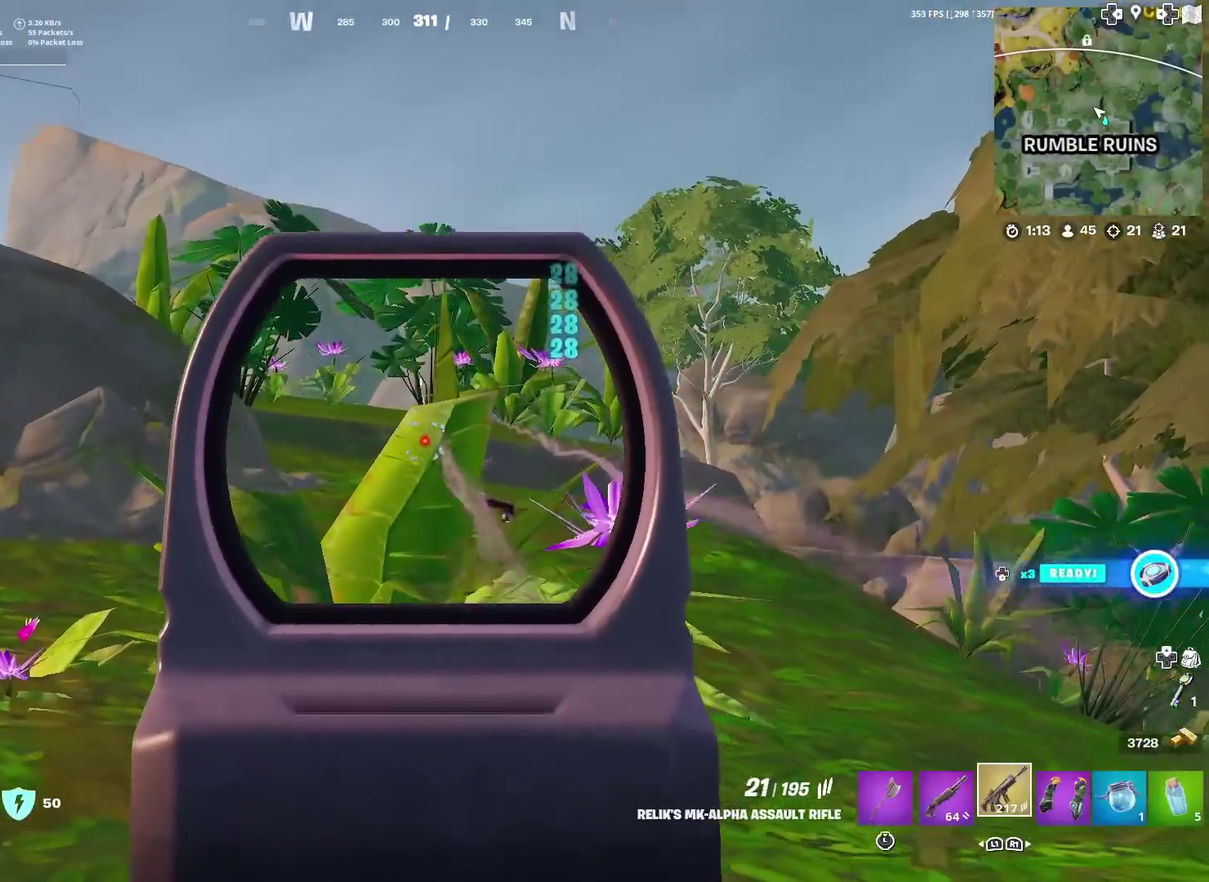
{"dt_ms": 500, "buttons": ["L2", "R2"], "left_stick": "up-left", "right_stick": "up", "events": [[100, "left_stick", "up-right"], [150, "right_stick", "up-left"], [200, "right_stick", "left"], [233, "left_stick", "up"], [300, "left_stick", "up-left"], [317, "right_stick", "center"], [383, "right_stick", "up-right"], [483, "right_stick", "up"]]}
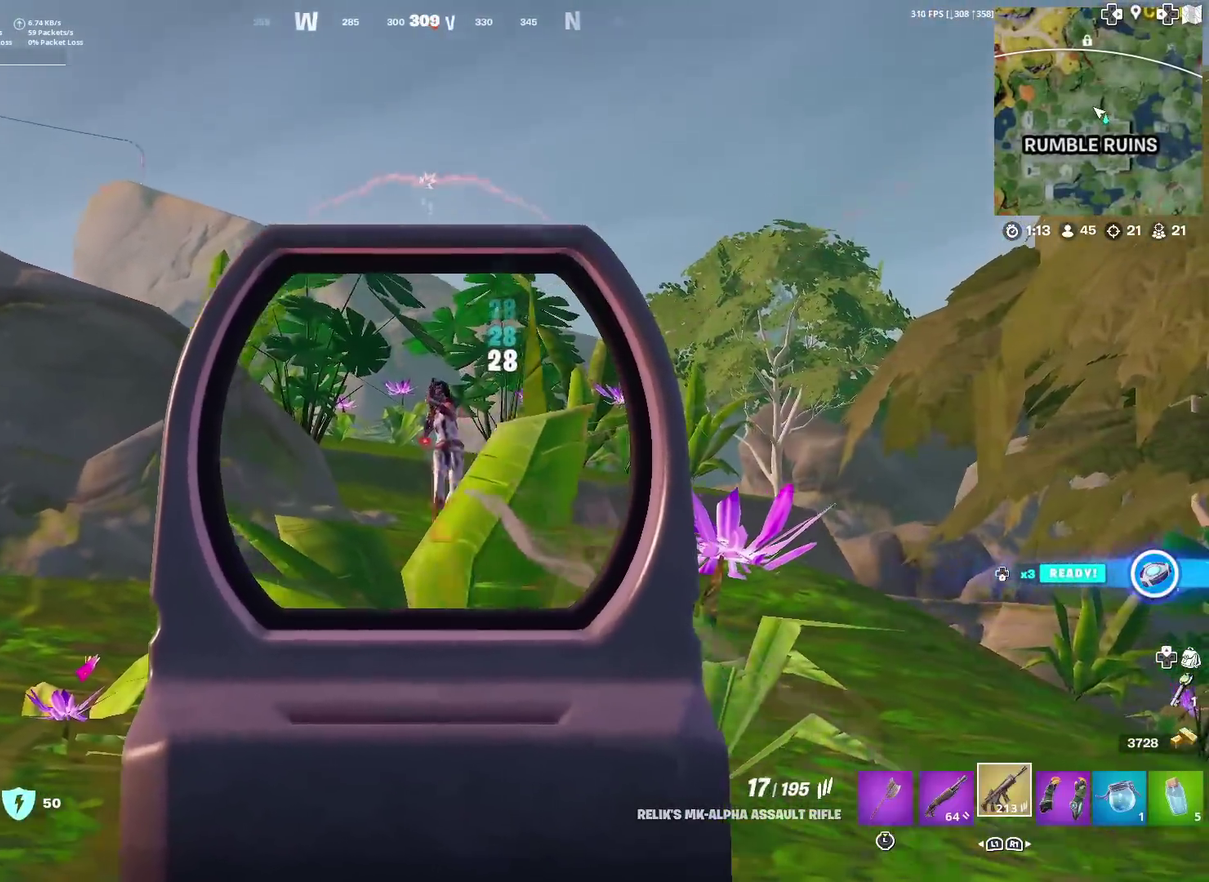
{"dt_ms": 501, "buttons": ["L2", "R2"], "left_stick": "up-right", "right_stick": "center", "events": [[67, "right_stick", "up-right"], [134, "left_stick", "up"], [217, "right_stick", "up-left"], [267, "left_stick", "up-left"], [284, "right_stick", "left"], [367, "right_stick", "center"], [400, "left_stick", "up"], [467, "left_stick", "up-right"]]}
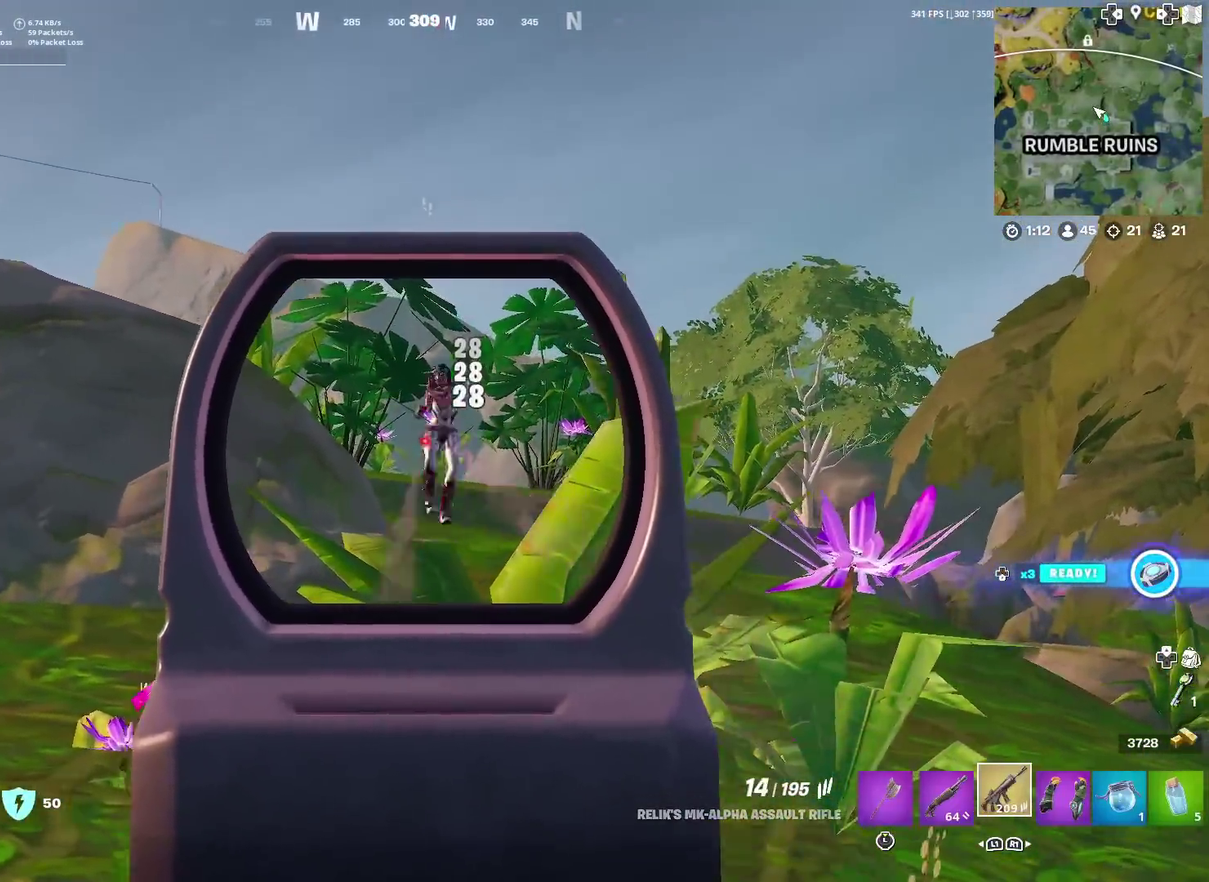
{"dt_ms": 500, "buttons": [], "left_stick": "up-right", "right_stick": "down-right", "events": [[183, "left_stick", "right"], [200, "L2", "up"], [216, "R2", "up"], [283, "L2", "down"], [283, "R2", "down"], [300, "right_stick", "up-left"], [350, "R2", "up"], [350, "left_stick", "up-right"], [383, "L2", "up"], [433, "right_stick", "down-right"]]}
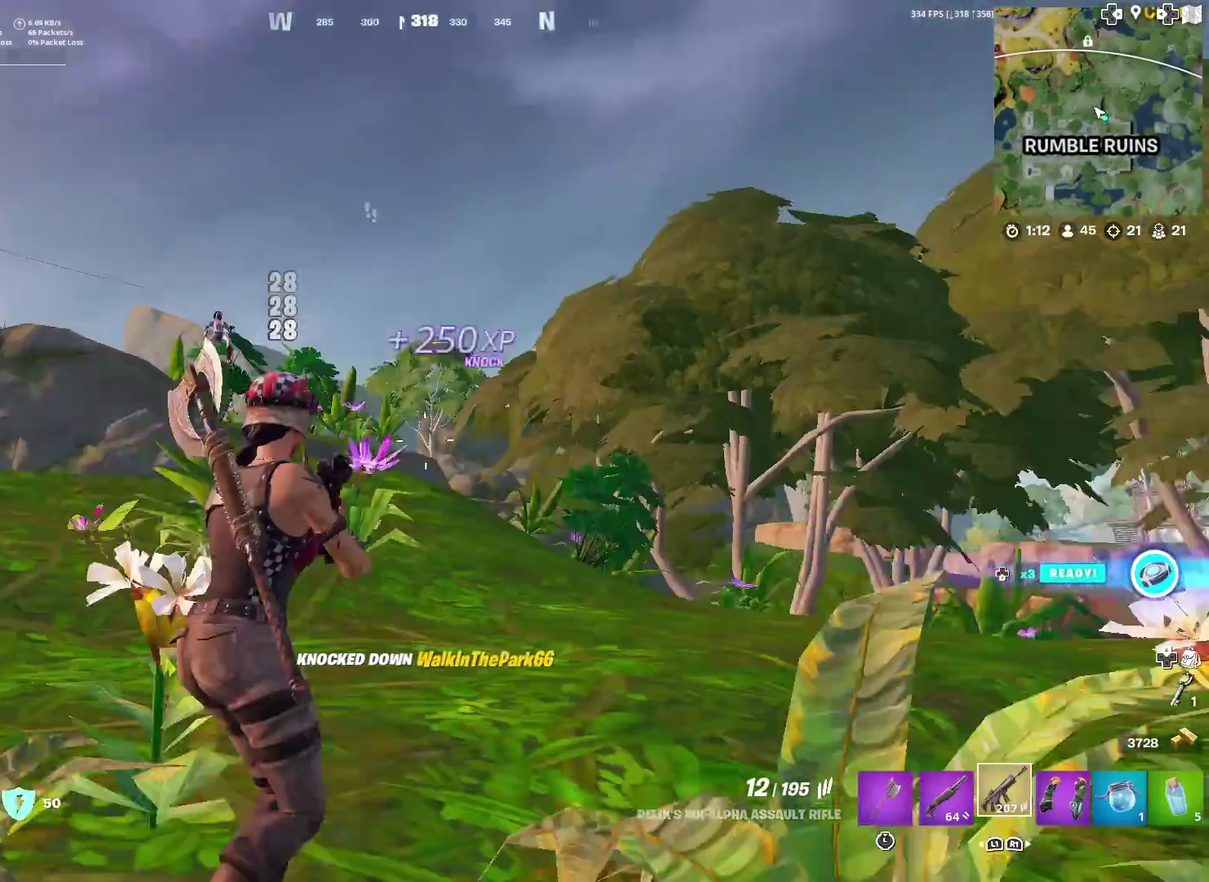
{"dt_ms": 400, "buttons": ["CROSS"], "left_stick": "up", "right_stick": "center", "events": [[284, "right_stick", "down"], [317, "CROSS", "down"], [334, "left_stick", "up"], [334, "right_stick", "center"]]}
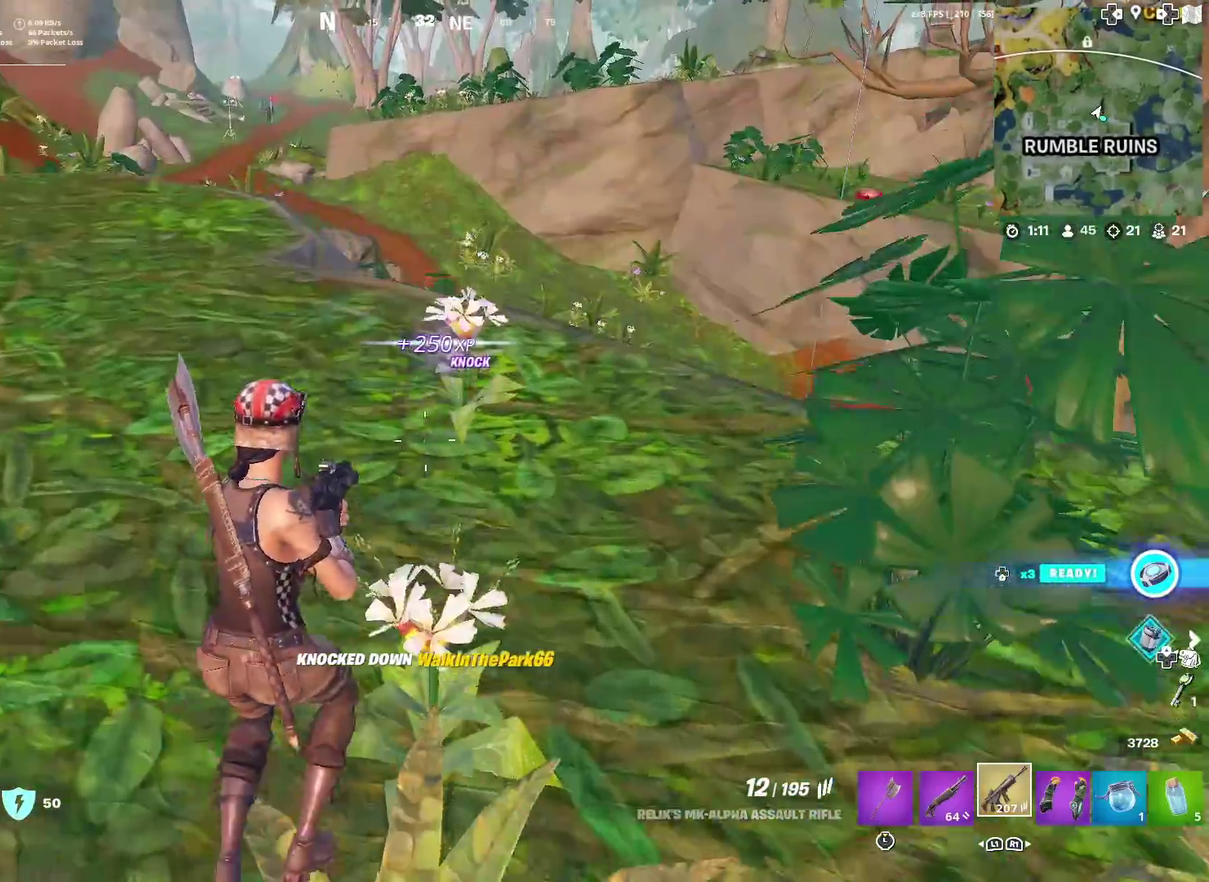
{"dt_ms": 601, "buttons": [], "left_stick": "left", "right_stick": "center", "events": [[17, "CROSS", "up"], [201, "right_stick", "right"], [251, "left_stick", "center"], [267, "right_stick", "center"], [434, "right_stick", "up-left"], [451, "left_stick", "left"], [551, "right_stick", "center"]]}
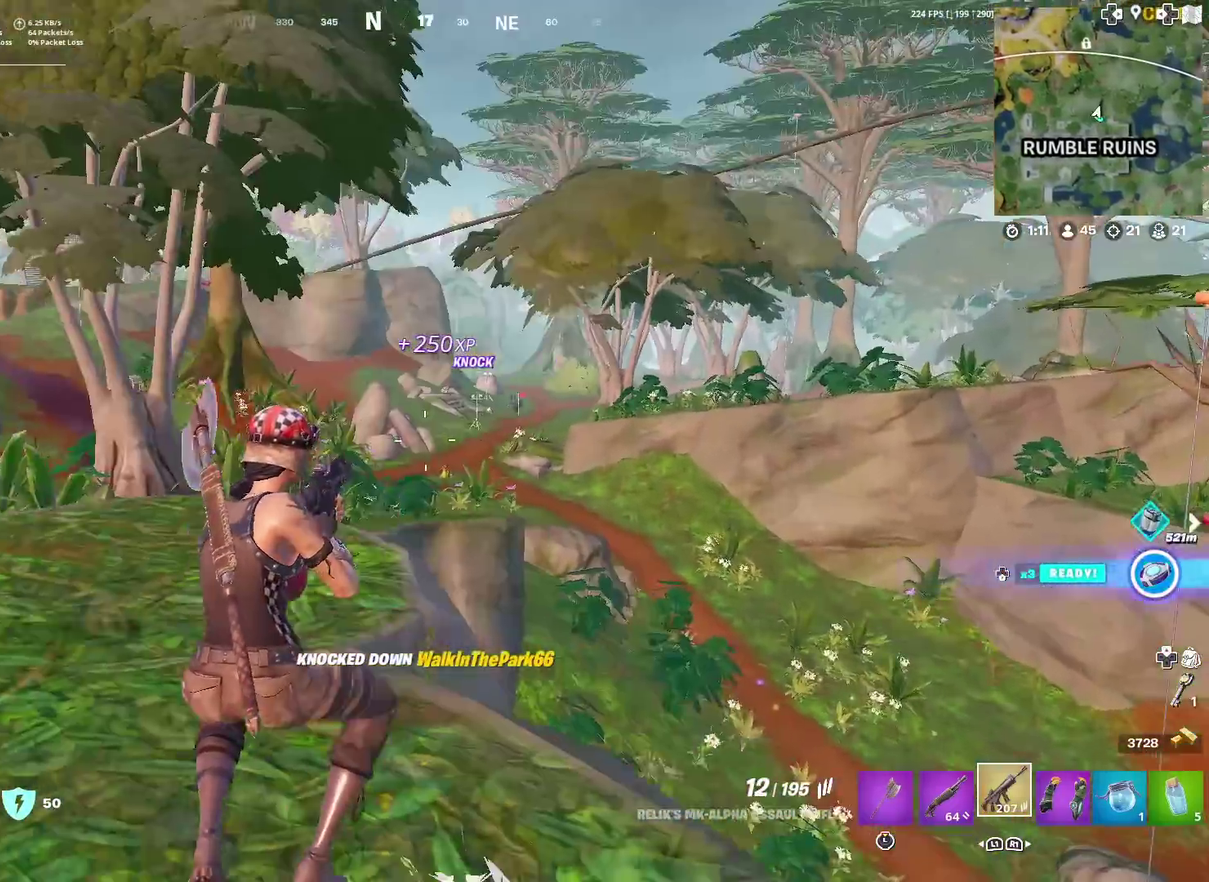
{"dt_ms": 300, "buttons": [], "left_stick": "up-right", "right_stick": "down", "events": [[83, "left_stick", "up-left"], [167, "right_stick", "down"], [184, "left_stick", "up"], [300, "left_stick", "up-right"]]}
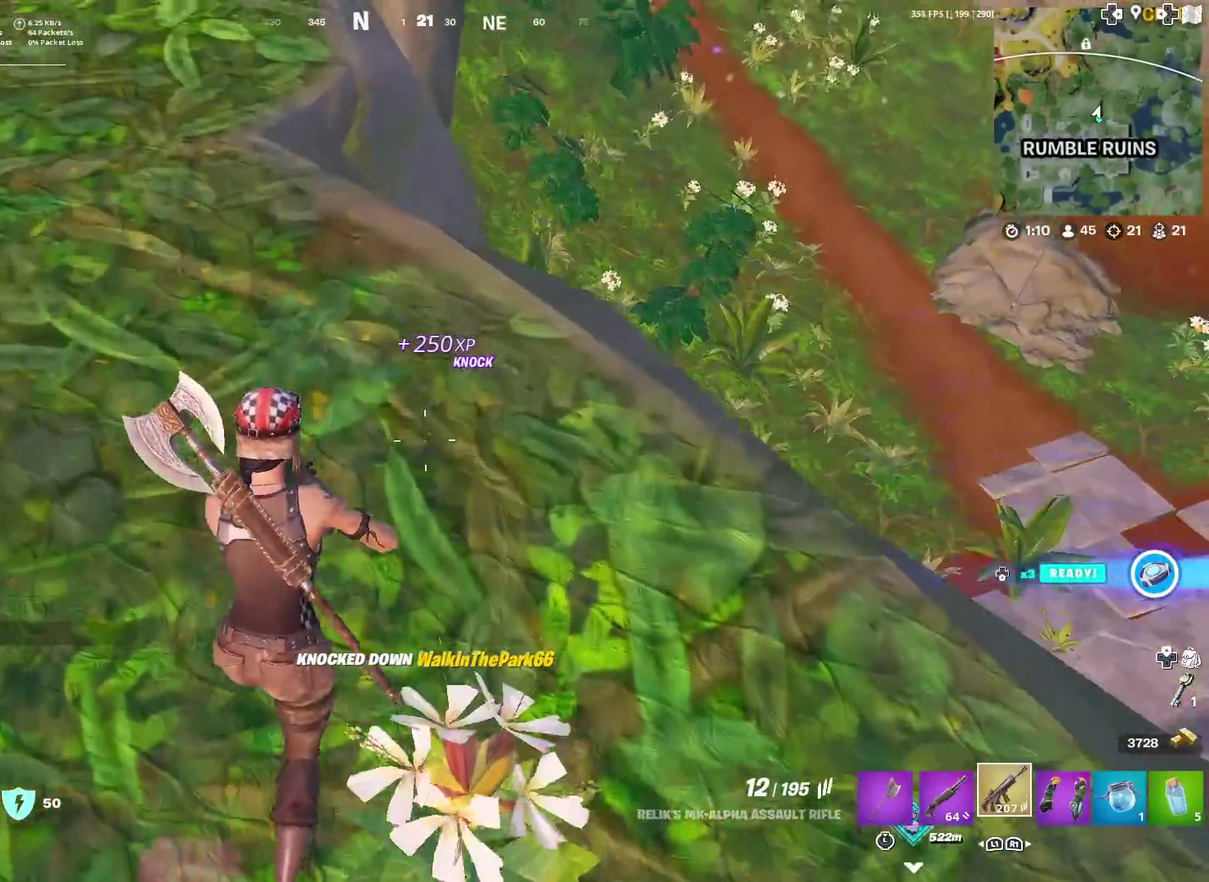
{"dt_ms": 701, "buttons": [], "left_stick": "down-right", "right_stick": "center", "events": [[17, "right_stick", "center"], [251, "left_stick", "right"], [334, "left_stick", "down-right"], [618, "right_stick", "right"], [684, "right_stick", "center"]]}